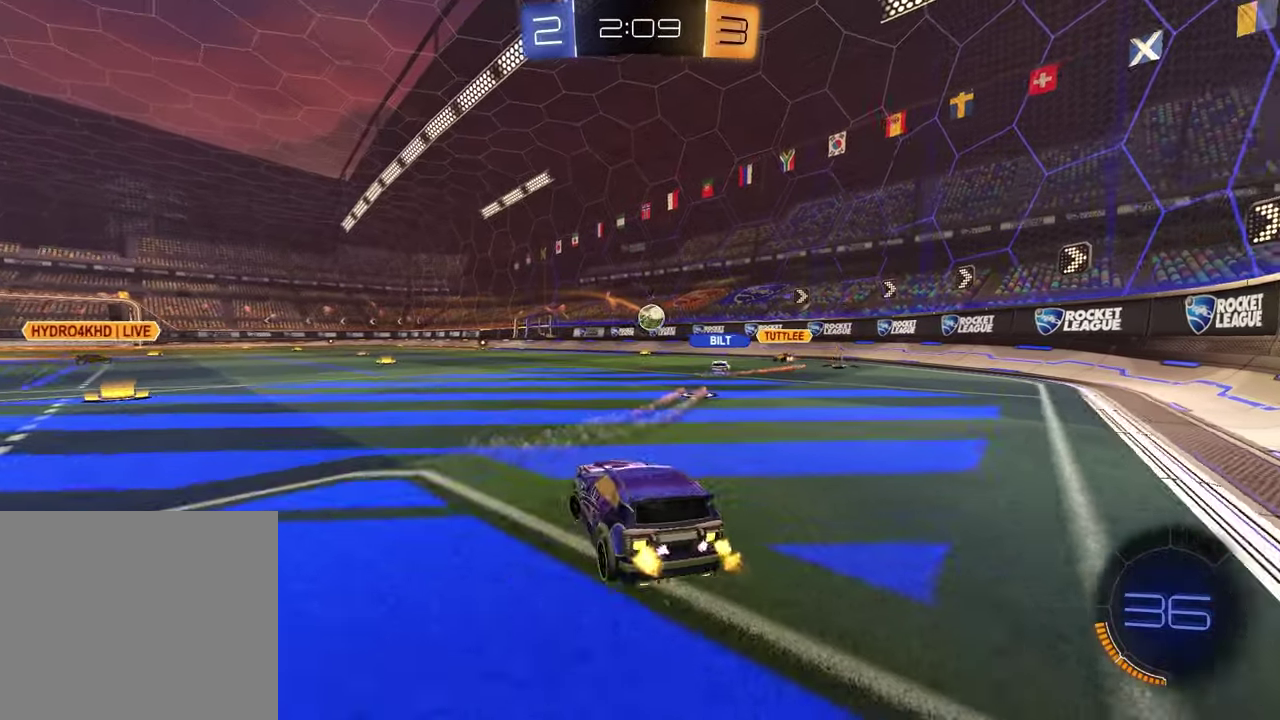
Gameplay with a controller (PlayStation layout); each line is a JSON object with the inputs held at the frame after it. "events" lists button and stick changes between this image and that frame as [ms after this image, input, new state], when the widget could be followed in between.
{"buttons": ["R2"], "left_stick": "center", "right_stick": "center", "events": [[317, "left_stick", "center"]]}
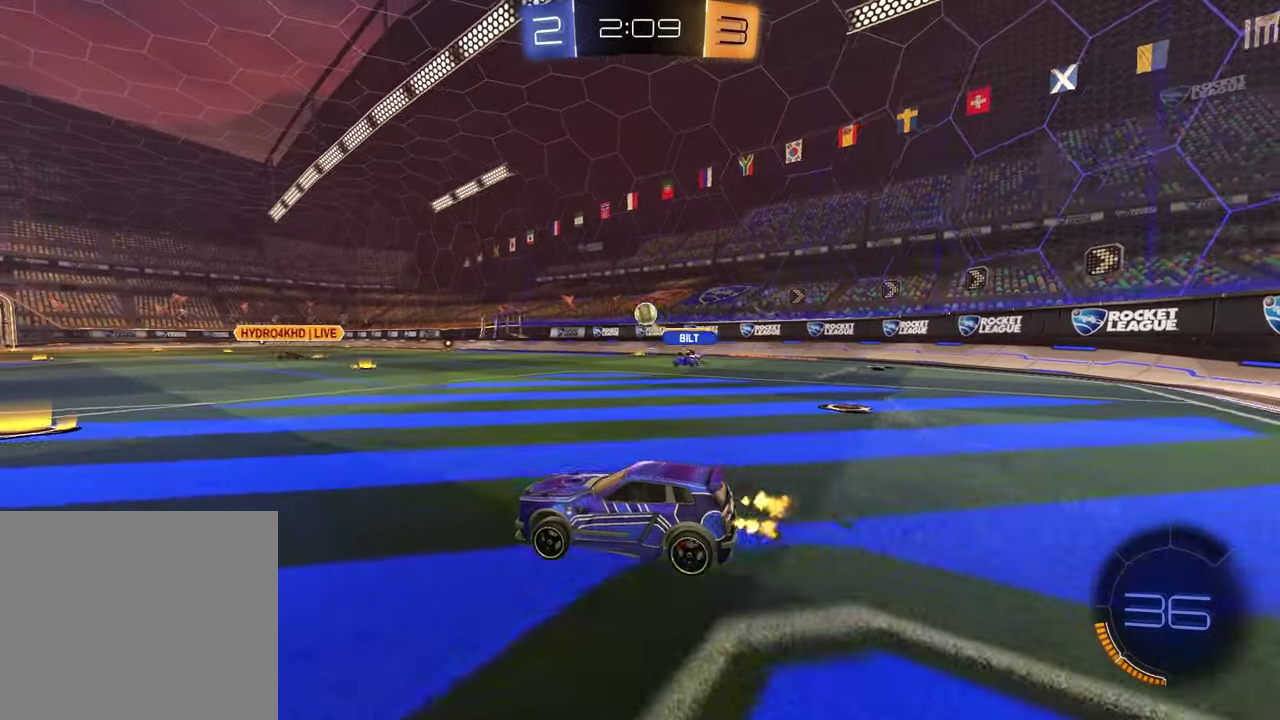
{"buttons": [], "left_stick": "right", "right_stick": "center", "events": [[383, "R2", "up"], [467, "left_stick", "right"]]}
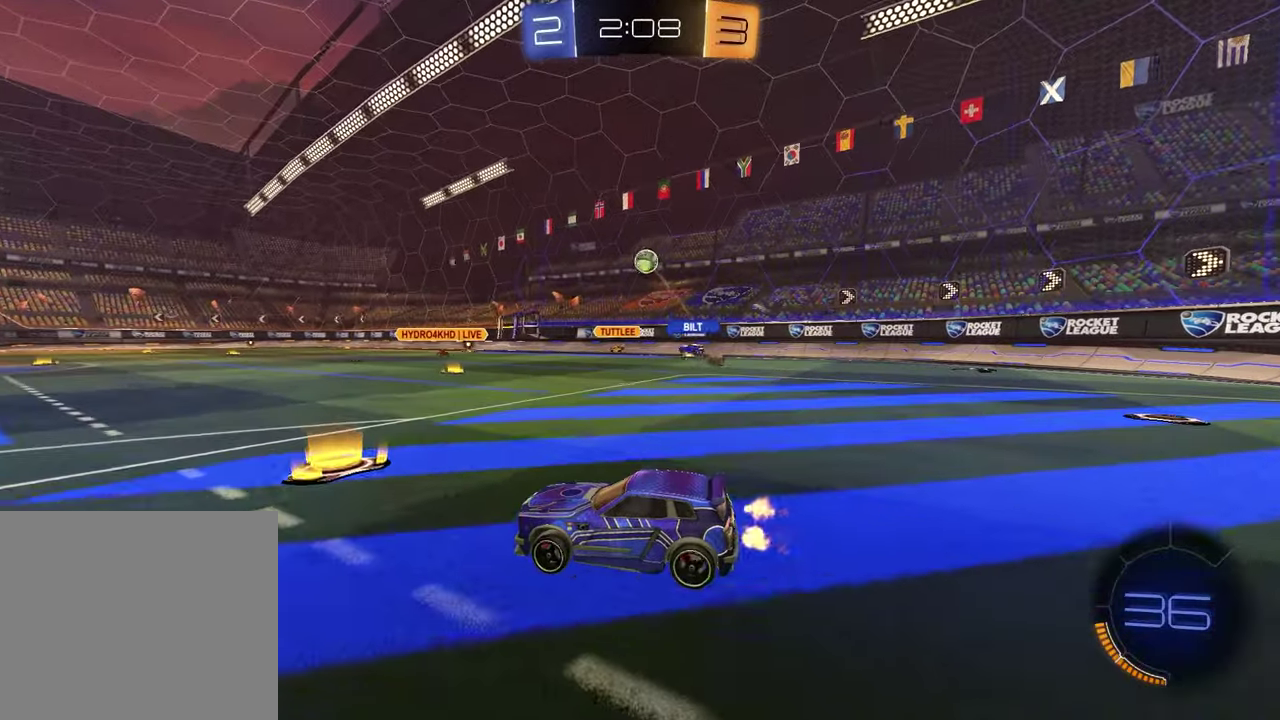
{"buttons": ["R2"], "left_stick": "up-right", "right_stick": "center", "events": [[150, "R2", "down"], [483, "left_stick", "up-right"]]}
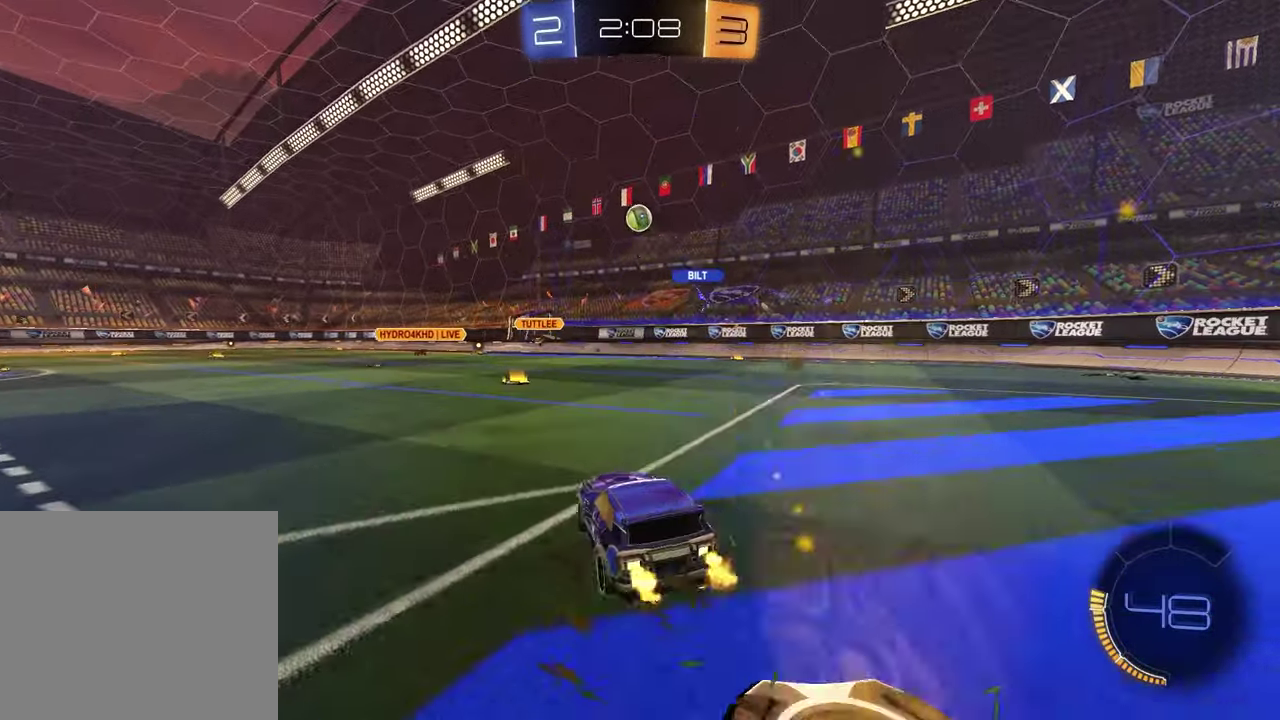
{"buttons": ["R2"], "left_stick": "center", "right_stick": "center", "events": [[83, "left_stick", "center"], [283, "left_stick", "left"], [450, "left_stick", "center"]]}
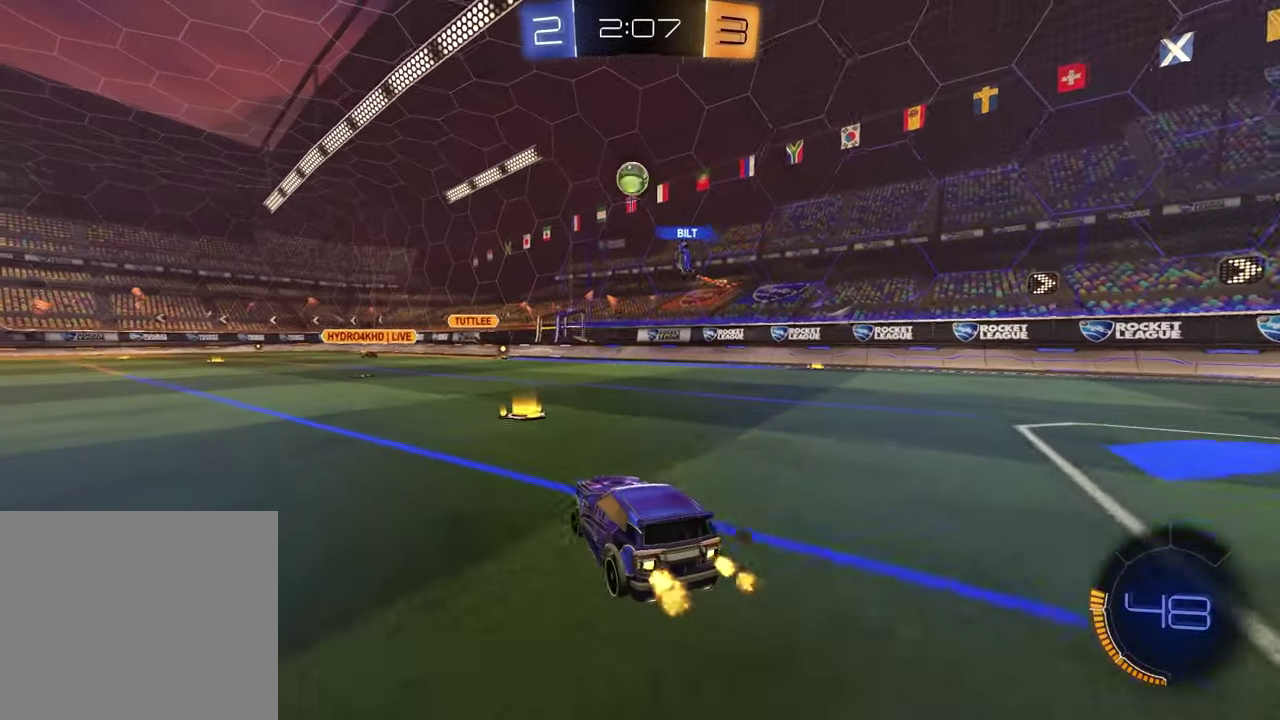
{"buttons": [], "left_stick": "center", "right_stick": "center", "events": [[233, "R2", "up"]]}
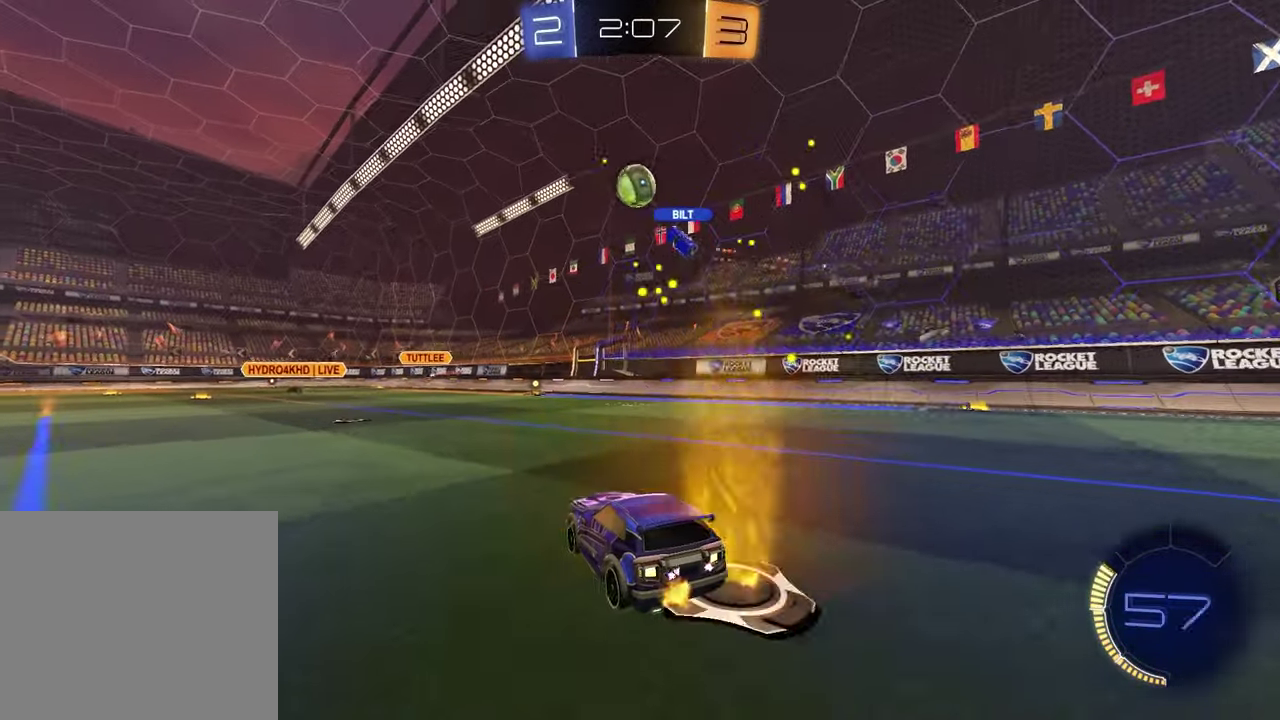
{"buttons": ["R2"], "left_stick": "left", "right_stick": "center", "events": [[100, "R2", "down"], [400, "left_stick", "left"]]}
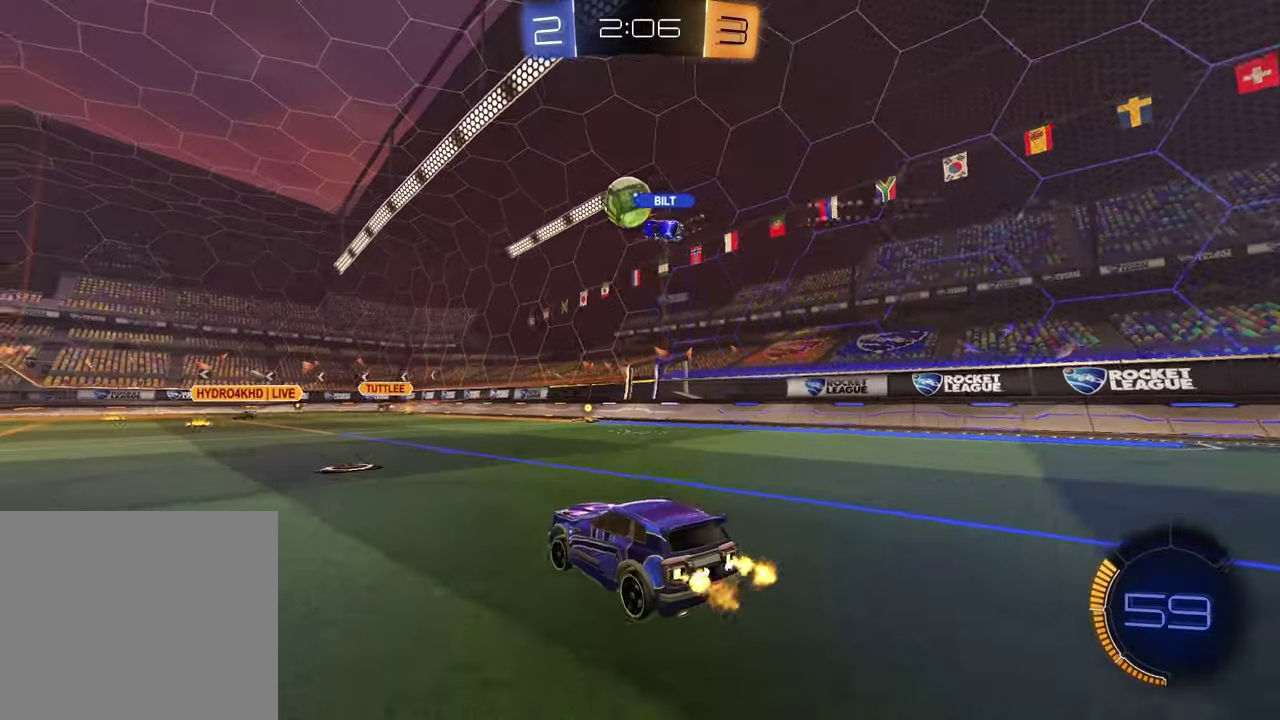
{"buttons": [], "left_stick": "center", "right_stick": "center", "events": [[50, "left_stick", "center"], [183, "R2", "up"], [350, "L2", "down"], [467, "L2", "up"]]}
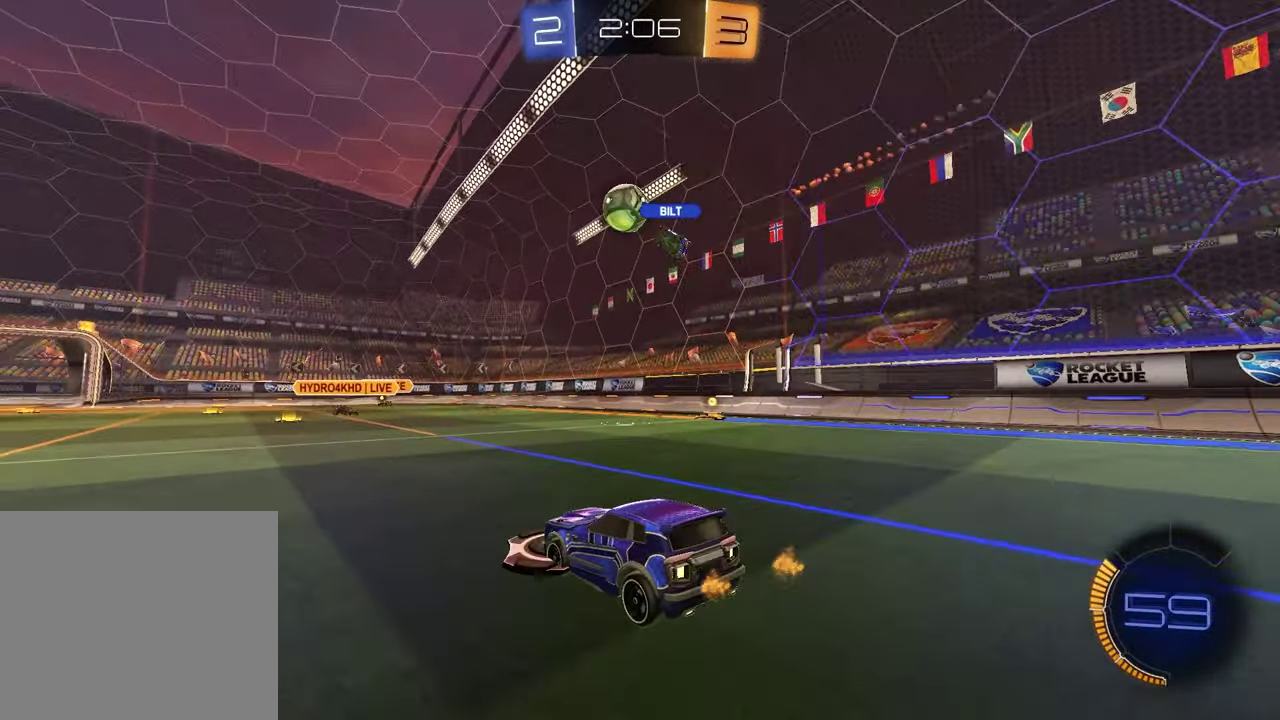
{"buttons": ["R2"], "left_stick": "center", "right_stick": "center", "events": [[133, "left_stick", "up-right"], [250, "R2", "down"], [467, "left_stick", "center"]]}
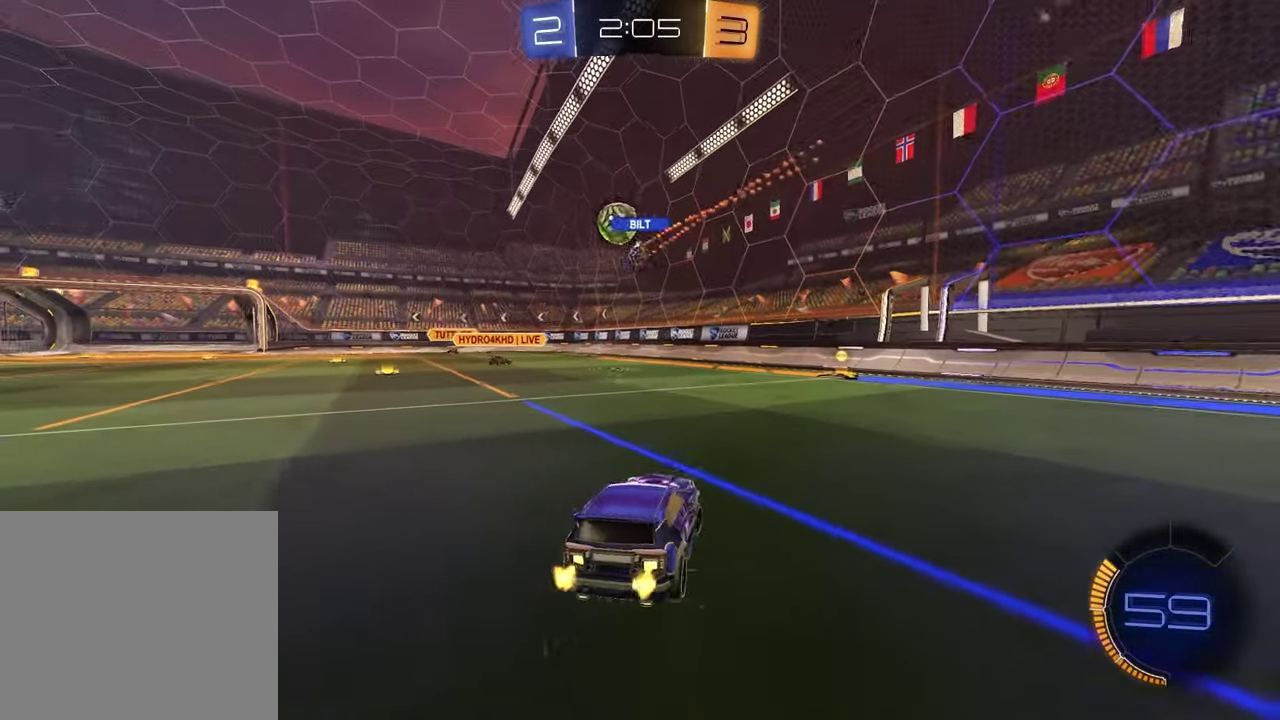
{"buttons": ["R2"], "left_stick": "center", "right_stick": "center", "events": [[200, "left_stick", "left"], [350, "left_stick", "center"]]}
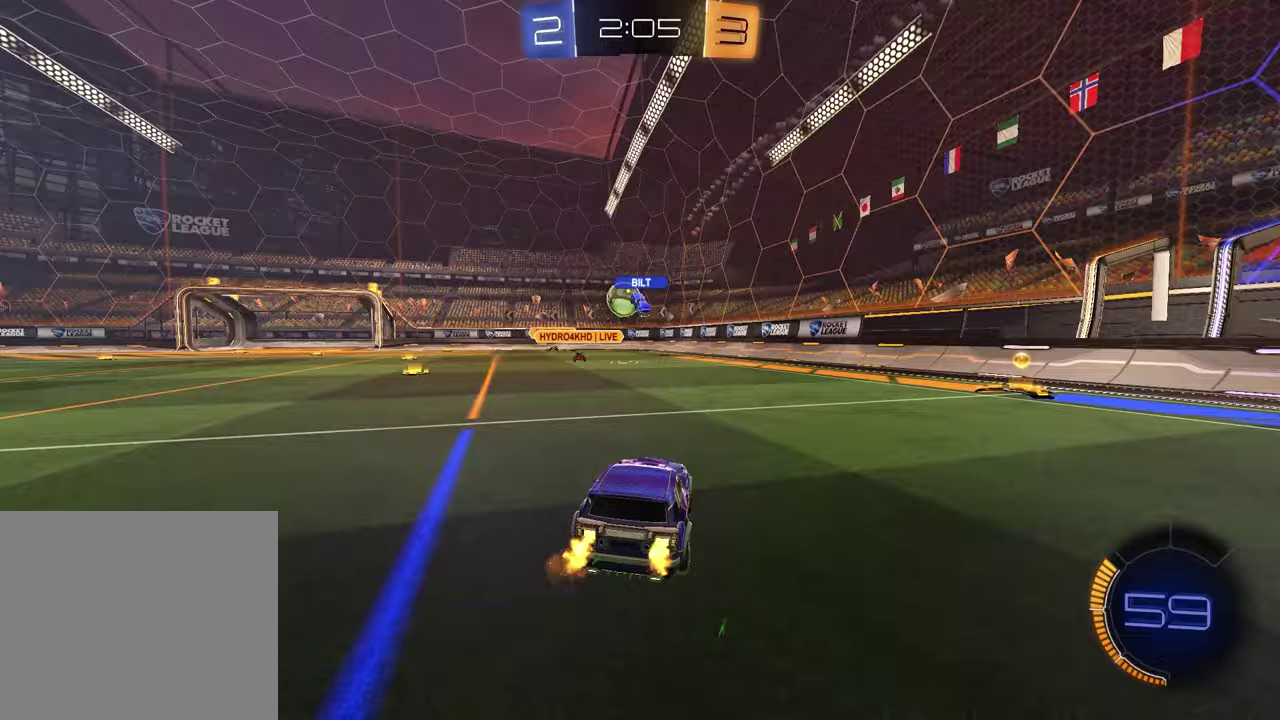
{"buttons": ["R2"], "left_stick": "center", "right_stick": "center", "events": [[33, "R1", "down"], [417, "R1", "up"]]}
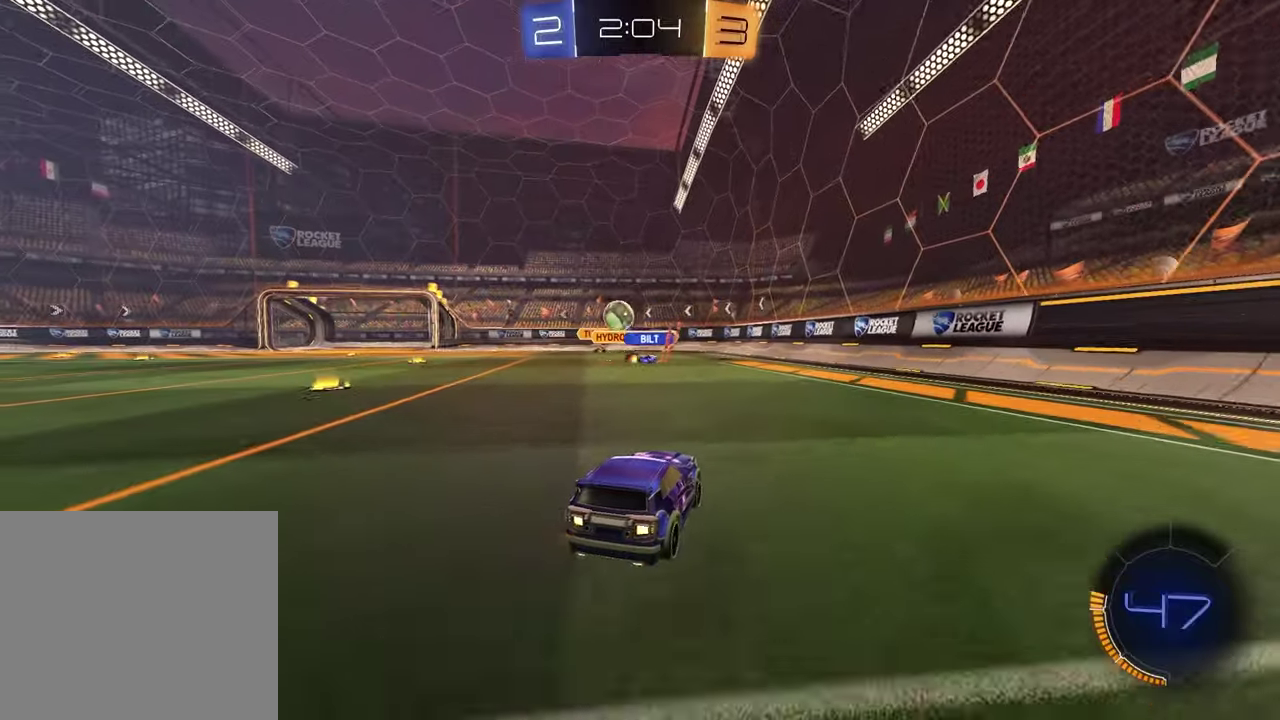
{"buttons": ["R2"], "left_stick": "center", "right_stick": "center", "events": [[117, "left_stick", "left"], [450, "left_stick", "center"]]}
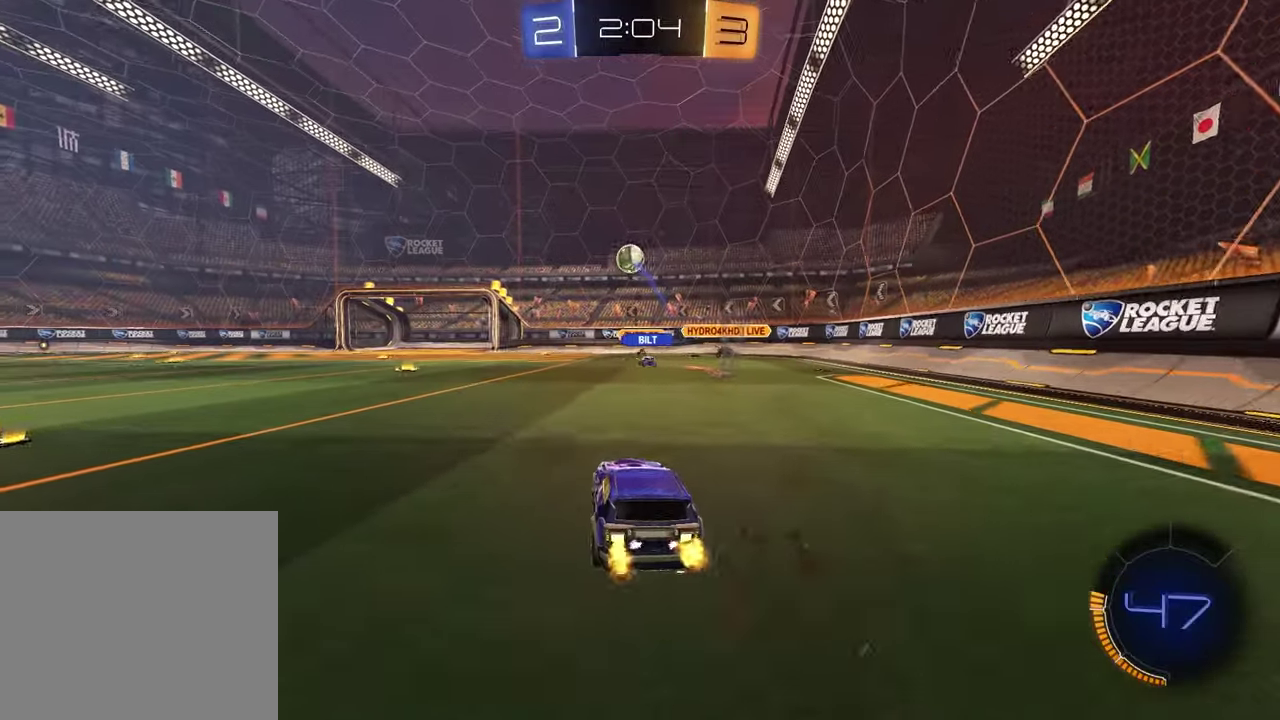
{"buttons": [], "left_stick": "center", "right_stick": "center", "events": [[333, "R2", "up"], [333, "left_stick", "left"], [417, "left_stick", "center"]]}
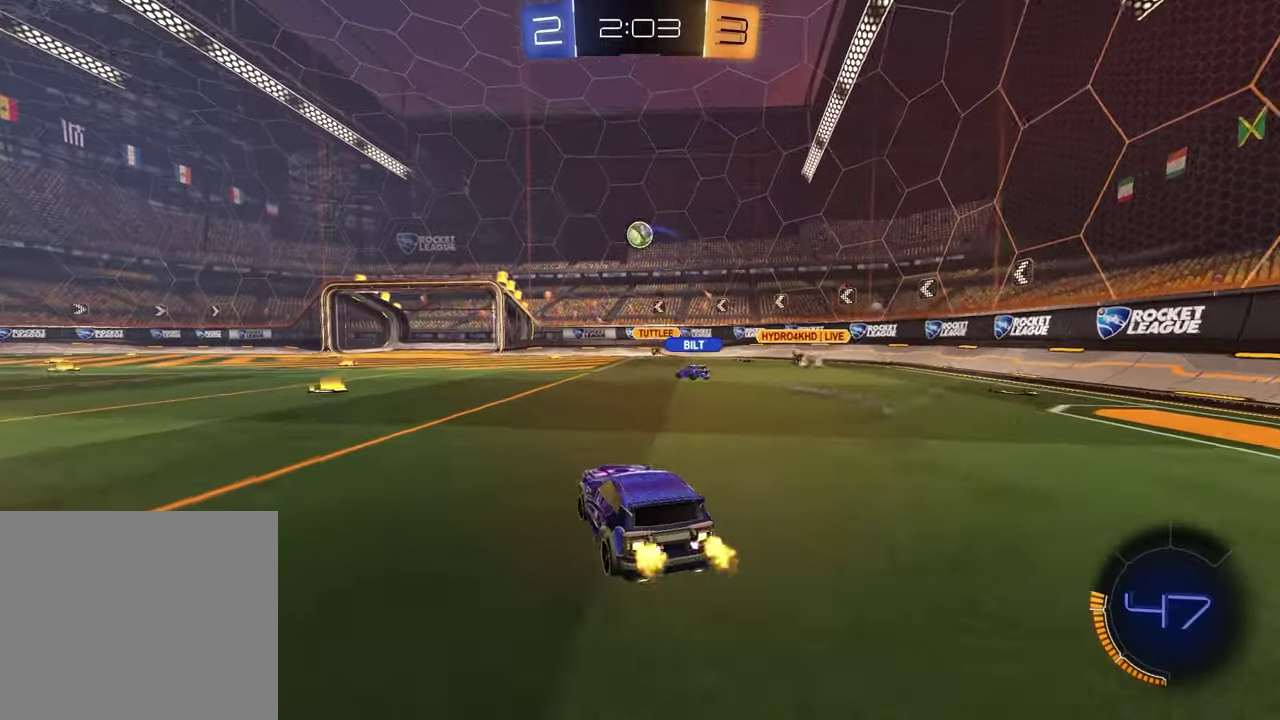
{"buttons": [], "left_stick": "left", "right_stick": "center", "events": [[67, "L2", "down"], [100, "left_stick", "left"], [183, "L2", "up"]]}
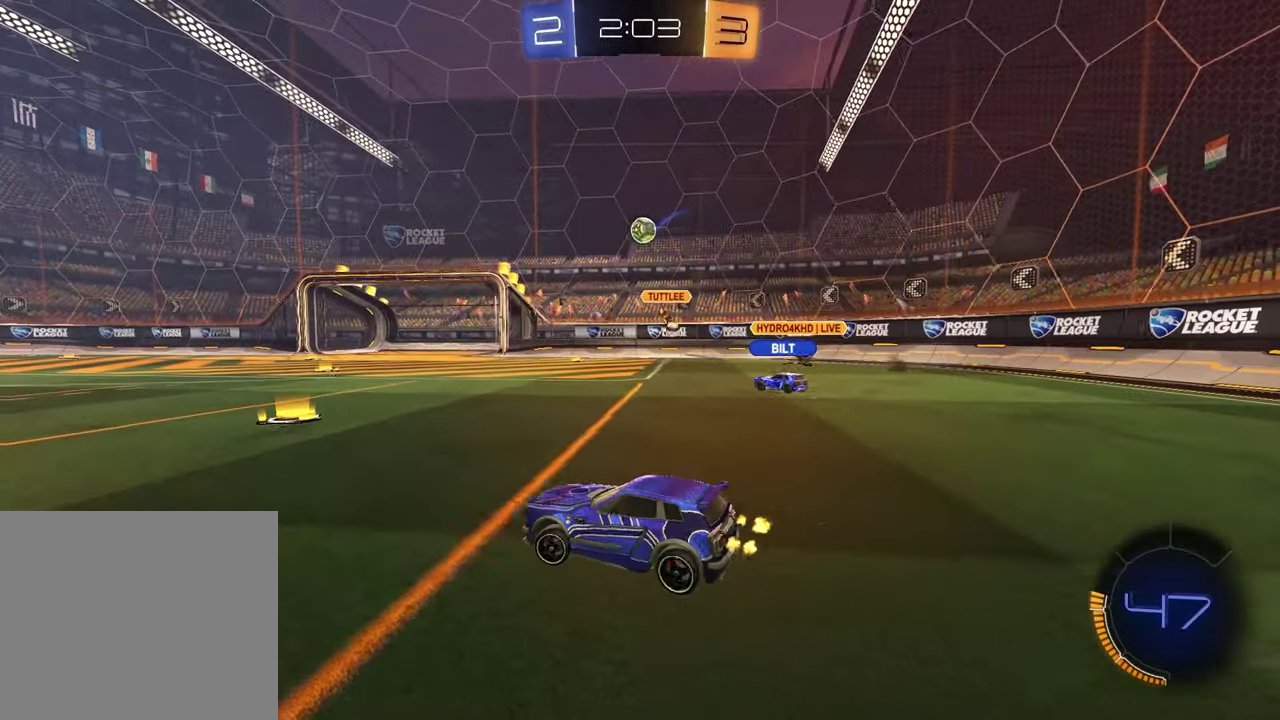
{"buttons": ["R2"], "left_stick": "right", "right_stick": "center", "events": [[133, "left_stick", "center"], [283, "left_stick", "right"], [500, "R2", "down"]]}
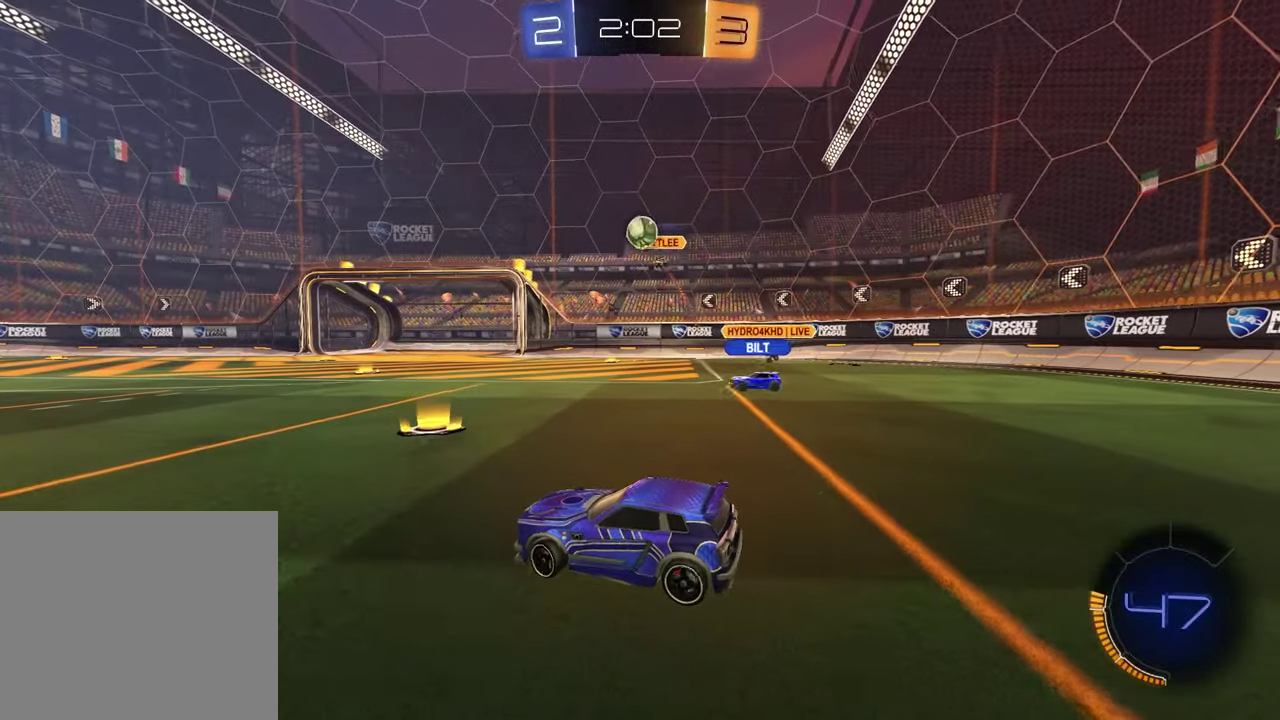
{"buttons": [], "left_stick": "left", "right_stick": "center", "events": [[33, "left_stick", "center"], [250, "left_stick", "left"], [467, "R2", "up"]]}
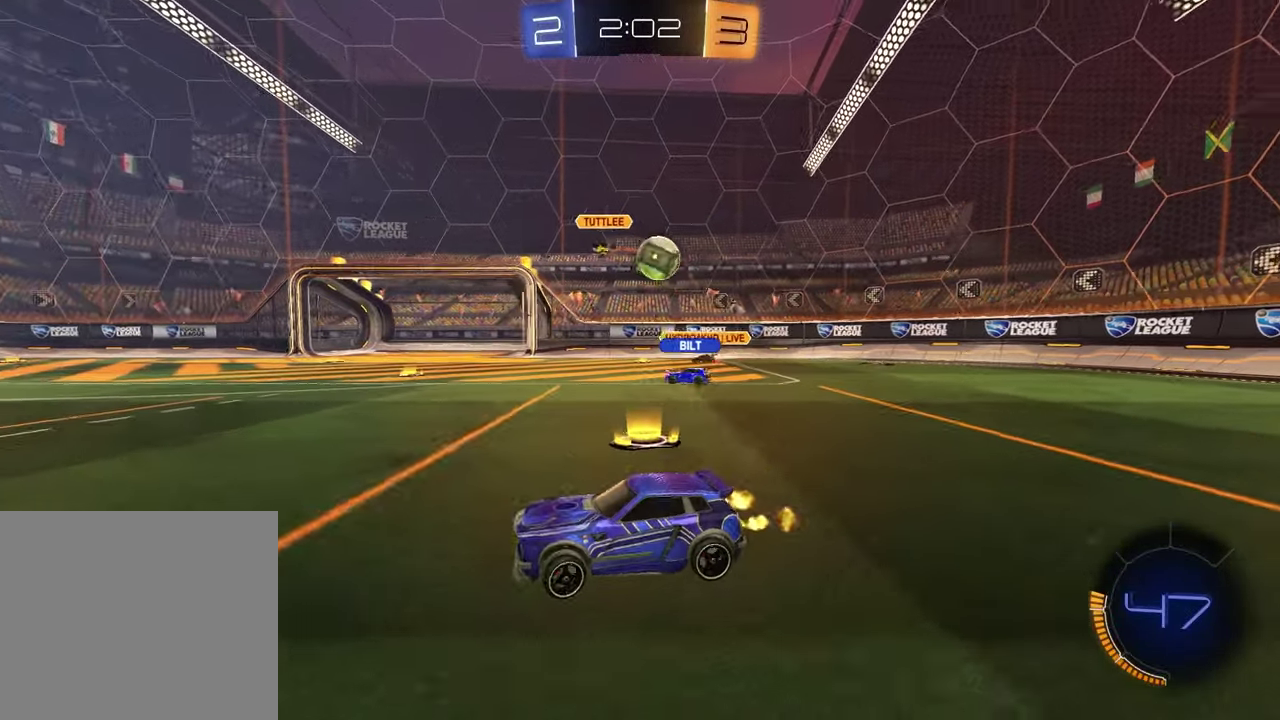
{"buttons": ["R1", "R2"], "left_stick": "left", "right_stick": "center", "events": [[17, "left_stick", "center"], [83, "L2", "down"], [167, "left_stick", "left"], [200, "R2", "down"], [217, "L2", "up"], [450, "R1", "down"]]}
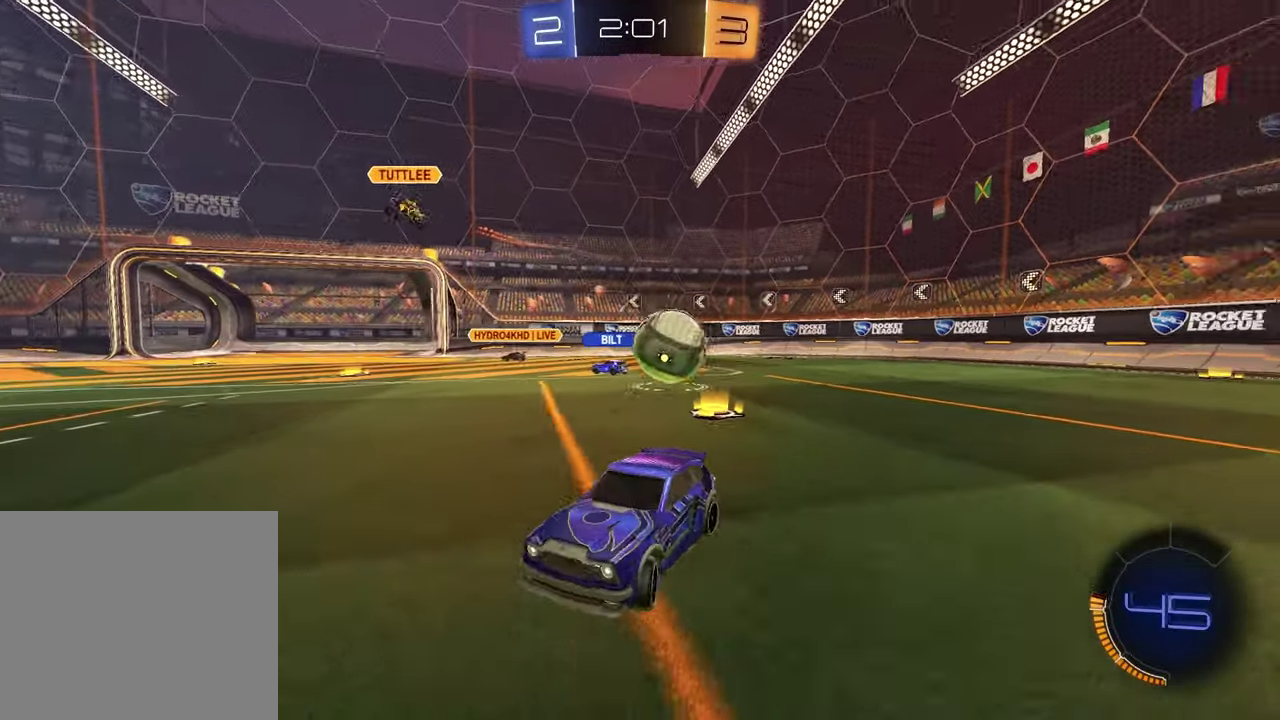
{"buttons": ["R1", "R2"], "left_stick": "center", "right_stick": "center", "events": [[217, "left_stick", "center"]]}
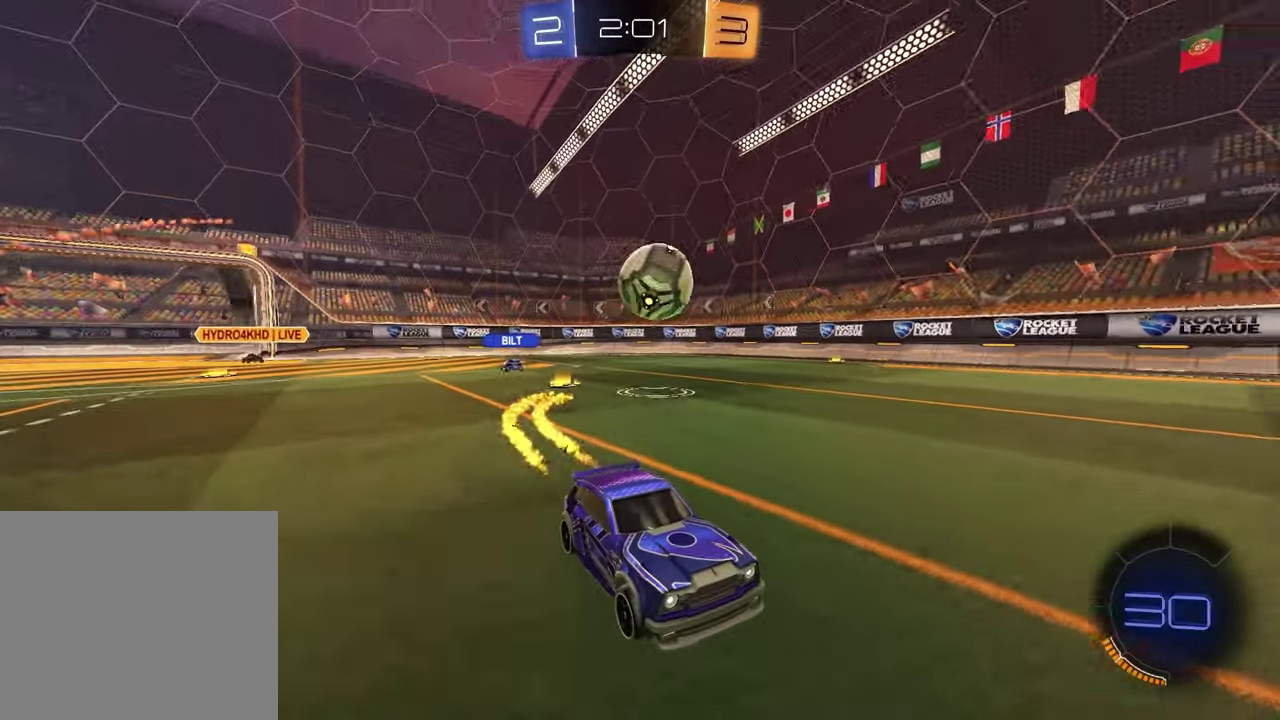
{"buttons": [], "left_stick": "left", "right_stick": "center", "events": [[133, "R1", "up"], [167, "left_stick", "left"], [183, "L1", "down"], [333, "L1", "up"], [367, "R2", "up"]]}
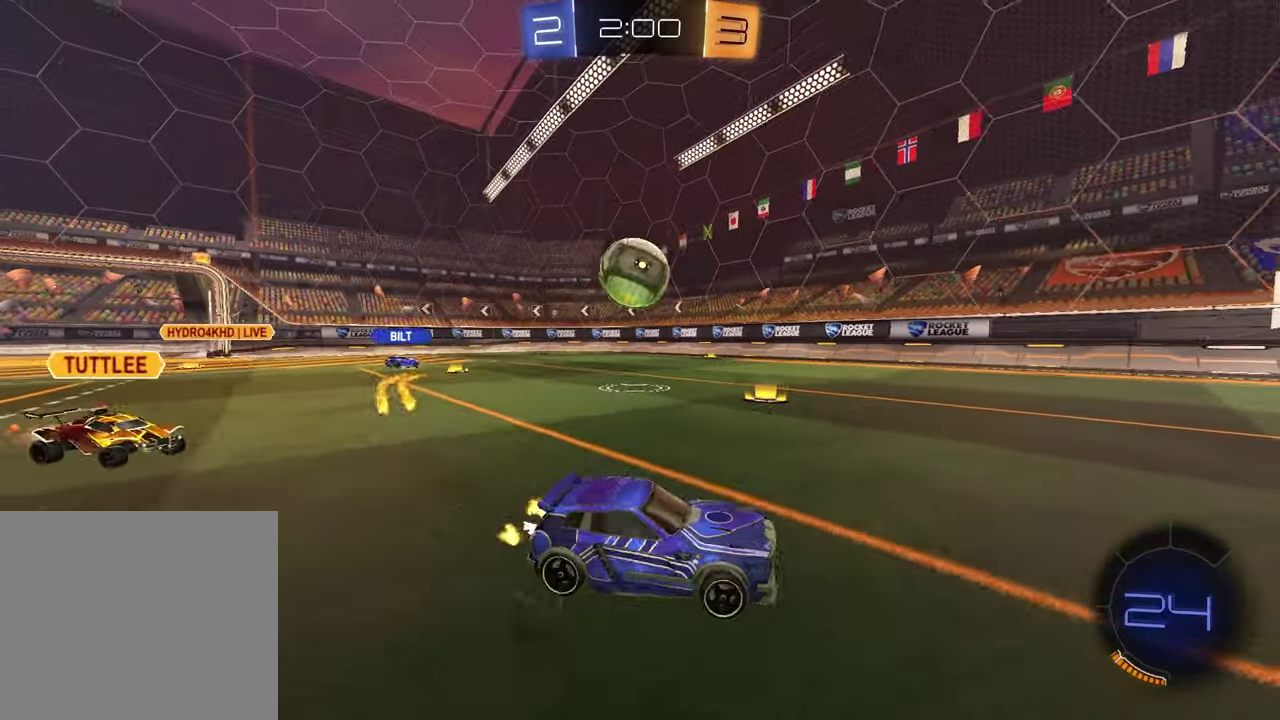
{"buttons": ["CROSS", "R1", "R2"], "left_stick": "left", "right_stick": "center", "events": [[100, "R2", "down"], [183, "R1", "down"], [217, "CROSS", "down"], [317, "CROSS", "up"], [383, "CROSS", "down"]]}
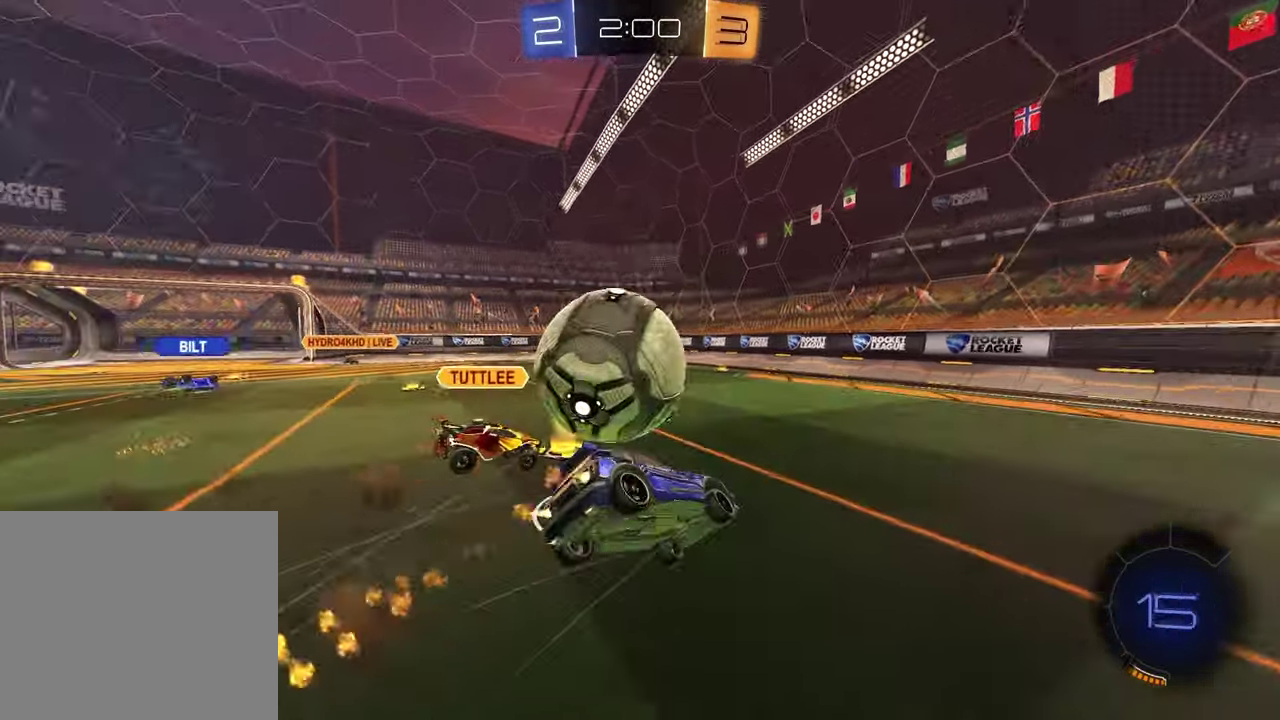
{"buttons": ["L1", "R2"], "left_stick": "down", "right_stick": "center", "events": [[17, "CROSS", "up"], [83, "TRIANGLE", "down"], [167, "left_stick", "right"], [233, "TRIANGLE", "up"], [283, "R1", "up"], [400, "left_stick", "up-left"], [467, "left_stick", "down"], [500, "L1", "down"]]}
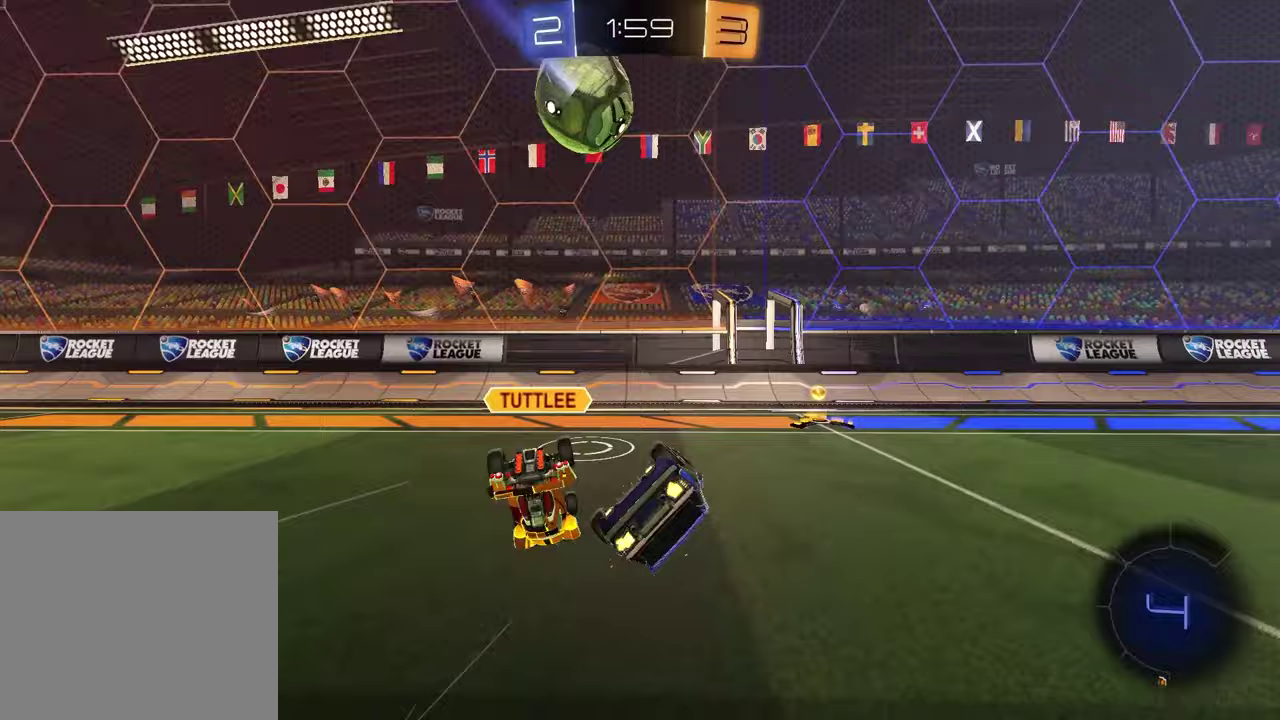
{"buttons": ["TRIANGLE", "R2"], "left_stick": "down-right", "right_stick": "center", "events": [[83, "R2", "up"], [167, "L1", "up"], [200, "left_stick", "down-right"], [350, "R2", "down"], [500, "TRIANGLE", "down"]]}